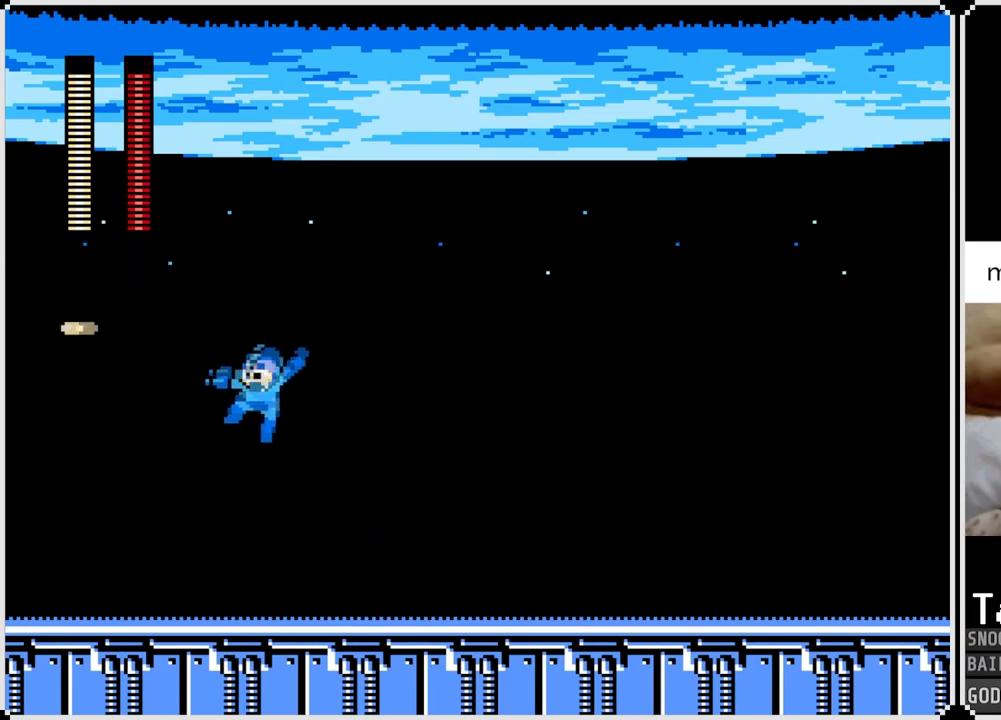
Gameplay with a controller (PlayStation layout); each line is a JSON object with the inputs held at the frame after it. "events" lists button and stick changes between this image and that frame as [ms after this image, input, new state], when the widget could be followed in between.
{"buttons": ["DPAD_RIGHT"], "left_stick": "center", "right_stick": "center", "events": [[134, "DPAD_LEFT", "up"], [134, "DPAD_RIGHT", "down"]]}
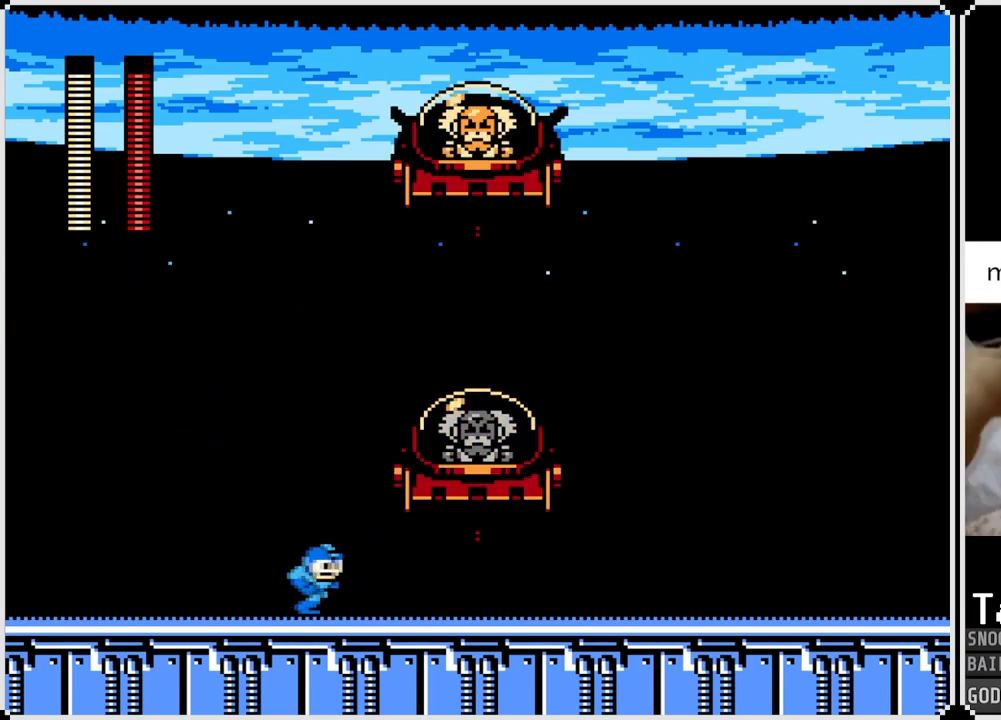
{"buttons": ["CROSS", "DPAD_LEFT"], "left_stick": "center", "right_stick": "center", "events": [[83, "DPAD_LEFT", "down"], [100, "DPAD_RIGHT", "up"], [433, "CROSS", "down"]]}
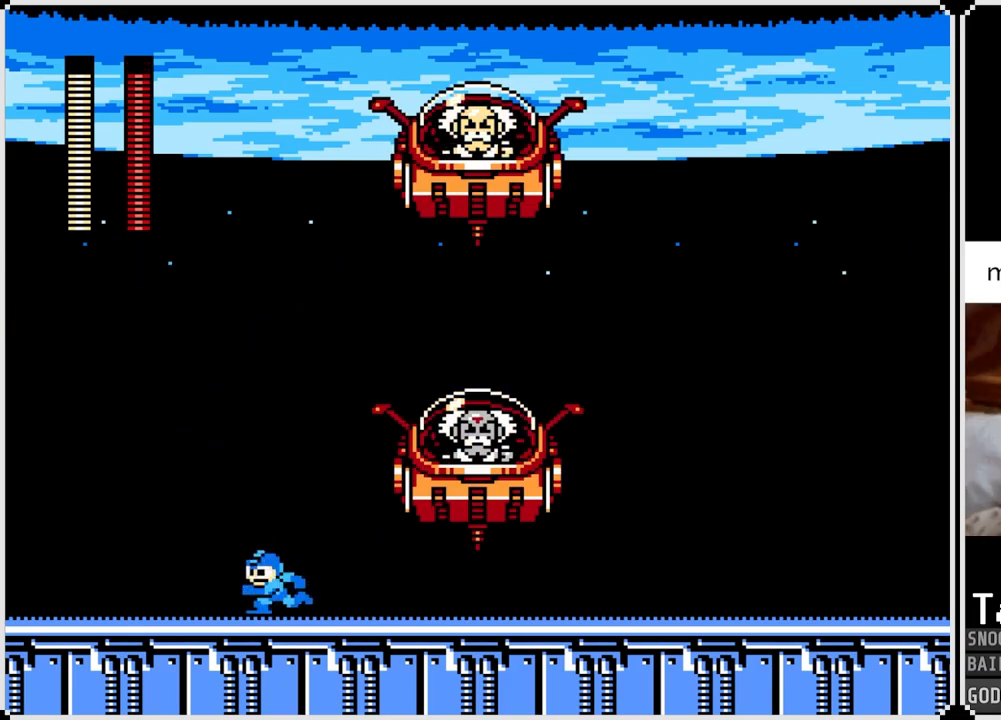
{"buttons": ["CROSS", "SQUARE", "DPAD_RIGHT"], "left_stick": "center", "right_stick": "center", "events": [[367, "DPAD_LEFT", "up"], [367, "DPAD_RIGHT", "down"], [451, "SQUARE", "down"]]}
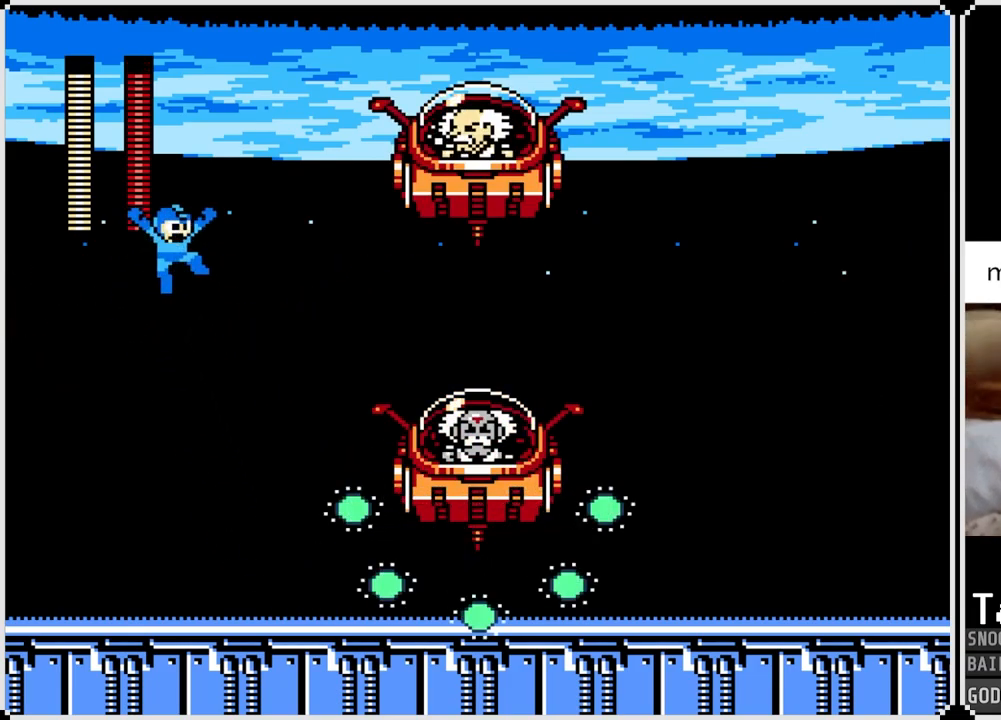
{"buttons": ["CROSS", "SQUARE"], "left_stick": "center", "right_stick": "center", "events": [[66, "SQUARE", "up"], [116, "DPAD_RIGHT", "up"], [150, "SQUARE", "down"], [250, "SQUARE", "up"], [300, "SQUARE", "down"], [400, "SQUARE", "up"], [467, "SQUARE", "down"]]}
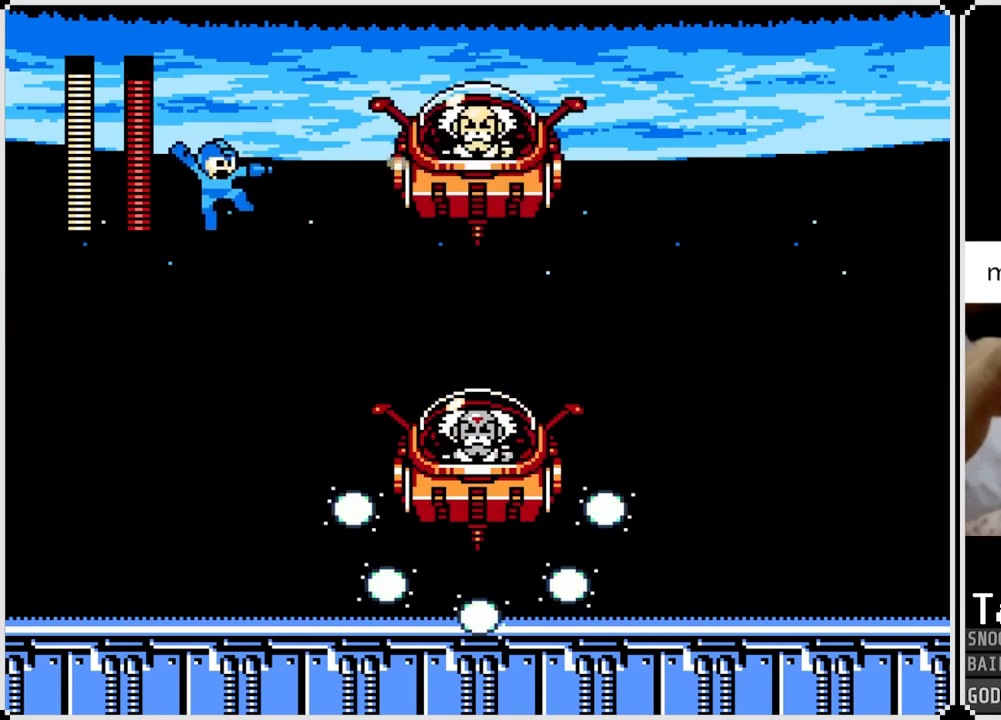
{"buttons": ["DPAD_LEFT"], "left_stick": "center", "right_stick": "center", "events": [[17, "SQUARE", "up"], [84, "SQUARE", "down"], [184, "DPAD_LEFT", "down"], [184, "SQUARE", "up"], [200, "CROSS", "up"]]}
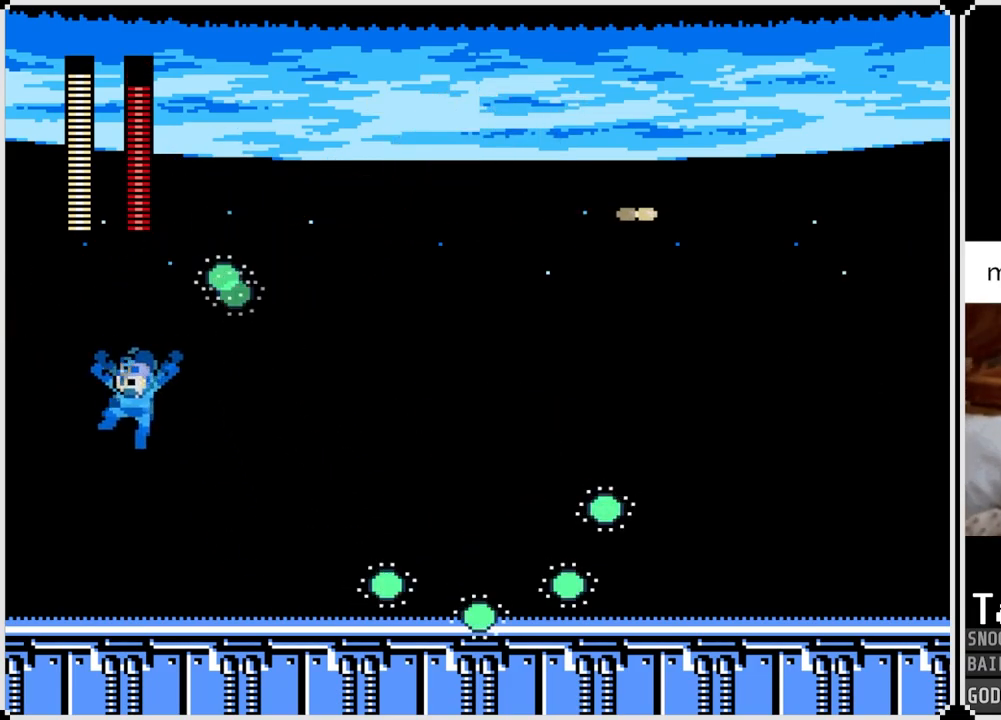
{"buttons": ["DPAD_RIGHT"], "left_stick": "center", "right_stick": "center", "events": [[400, "DPAD_LEFT", "up"], [400, "DPAD_RIGHT", "down"]]}
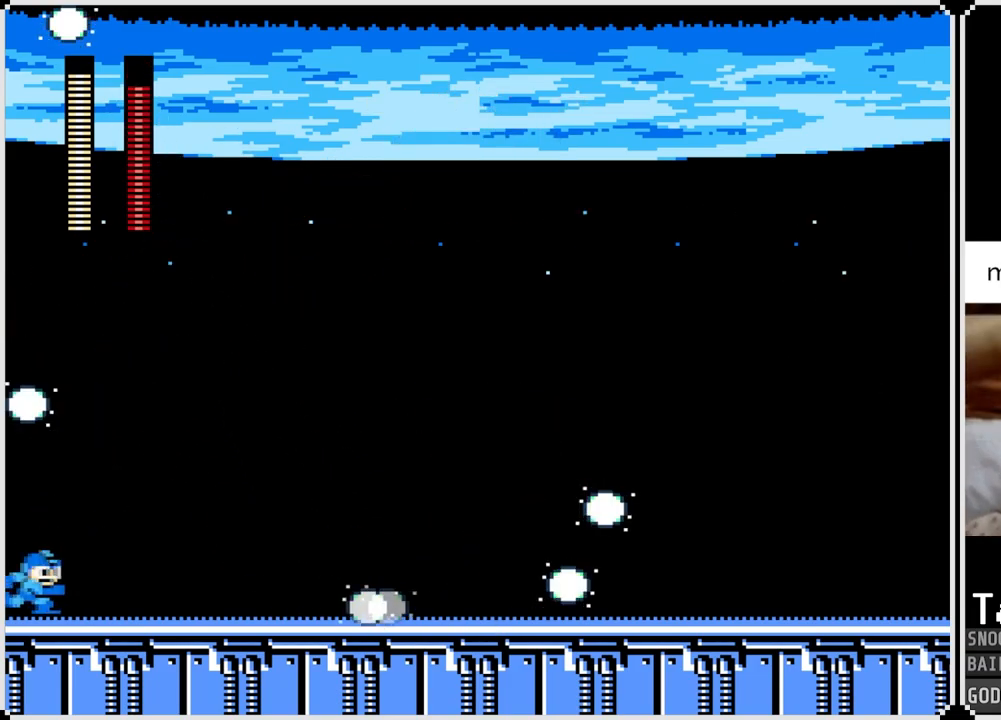
{"buttons": ["CROSS", "DPAD_RIGHT"], "left_stick": "center", "right_stick": "center", "events": [[50, "CROSS", "down"]]}
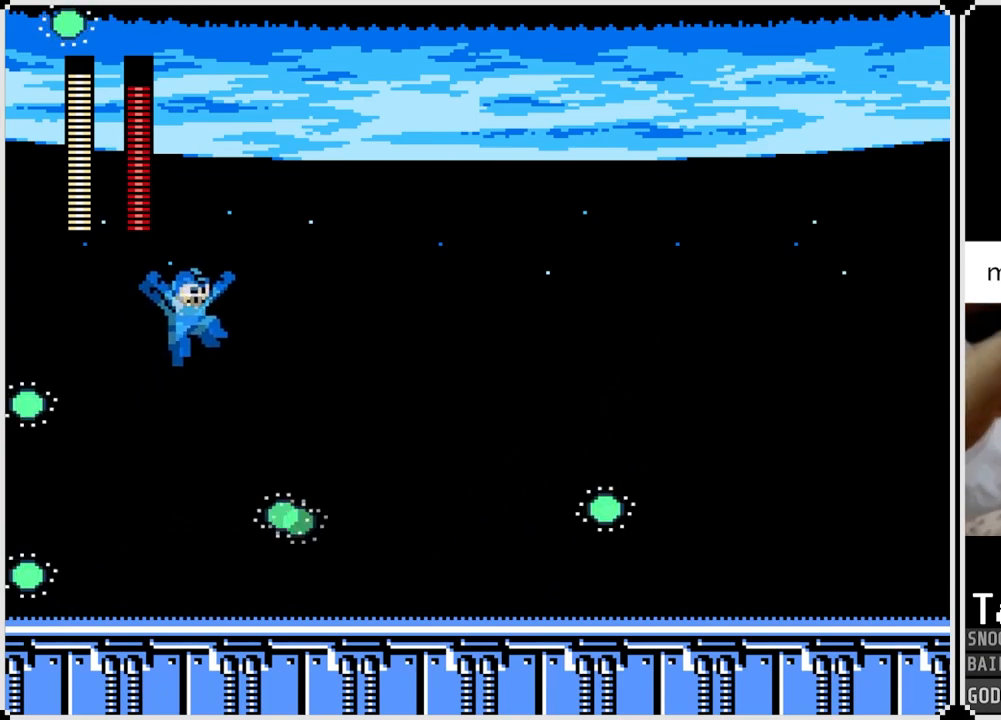
{"buttons": ["DPAD_RIGHT"], "left_stick": "center", "right_stick": "center", "events": [[500, "CROSS", "up"]]}
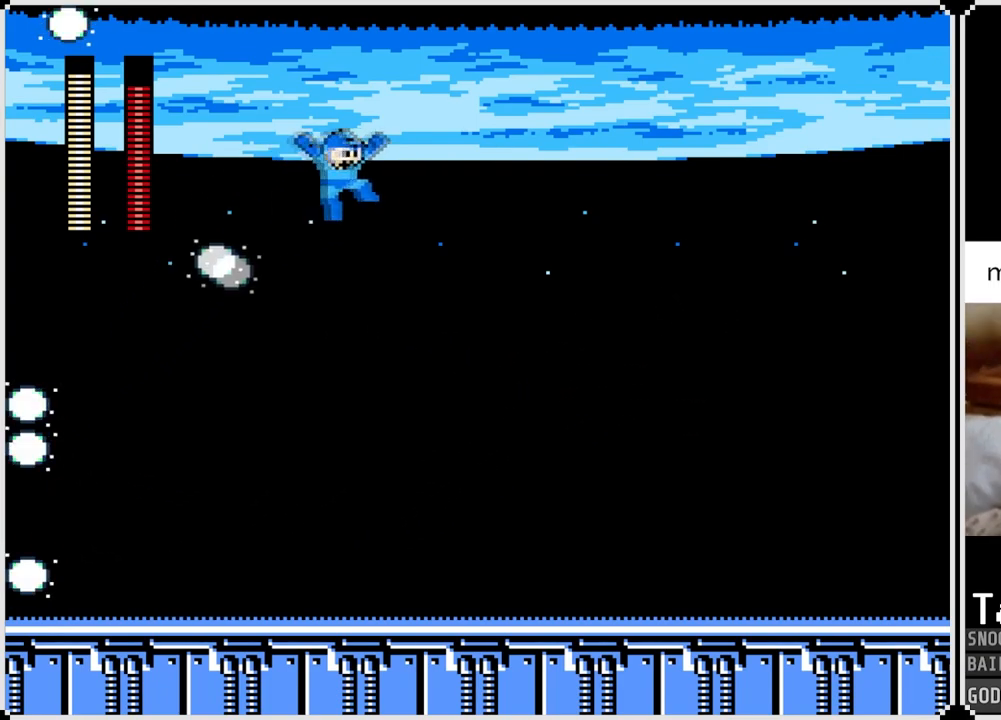
{"buttons": ["SQUARE", "DPAD_RIGHT"], "left_stick": "center", "right_stick": "center", "events": [[417, "SQUARE", "down"]]}
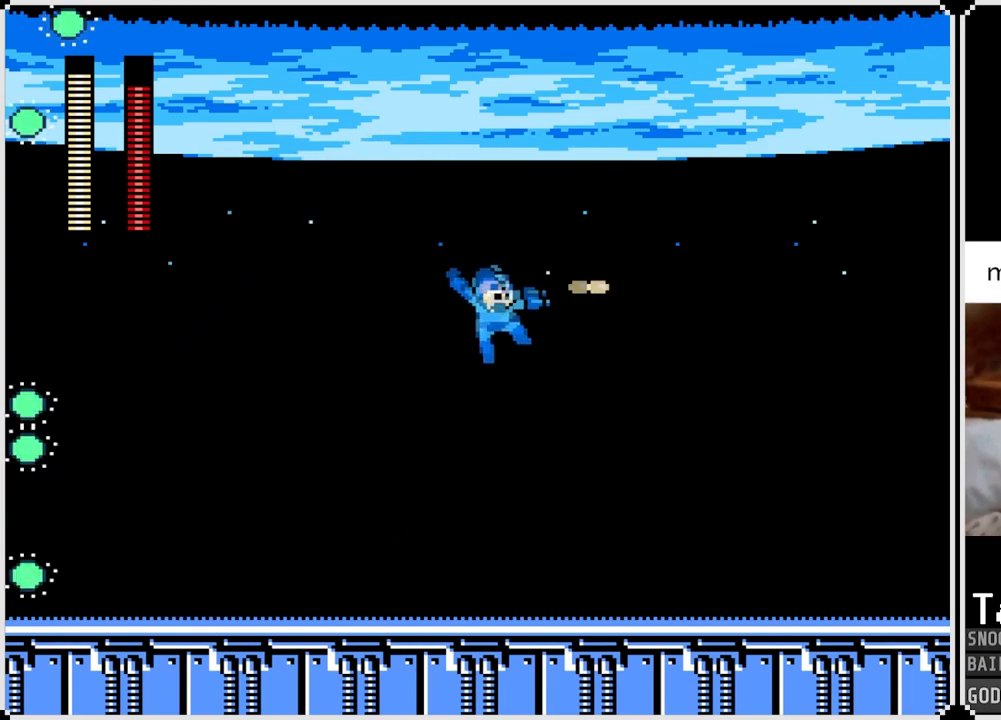
{"buttons": ["DPAD_LEFT"], "left_stick": "center", "right_stick": "center", "events": [[33, "SQUARE", "up"], [83, "SQUARE", "down"], [217, "SQUARE", "up"], [484, "DPAD_LEFT", "down"], [484, "DPAD_RIGHT", "up"]]}
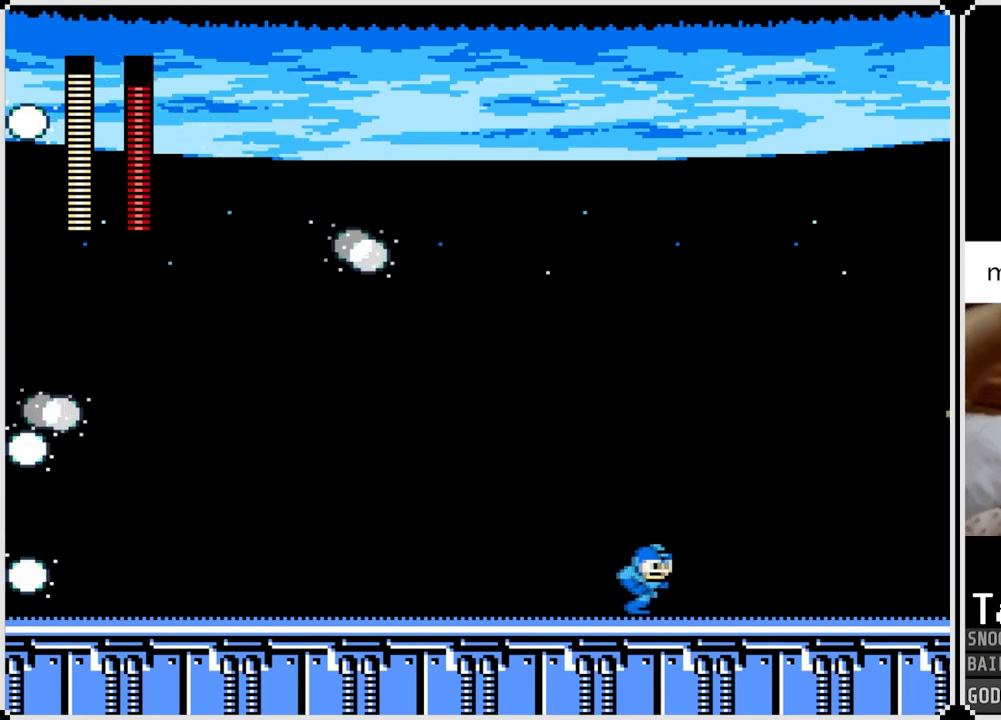
{"buttons": ["CROSS", "DPAD_RIGHT"], "left_stick": "center", "right_stick": "center", "events": [[300, "CROSS", "down"], [401, "DPAD_LEFT", "up"], [434, "DPAD_RIGHT", "down"]]}
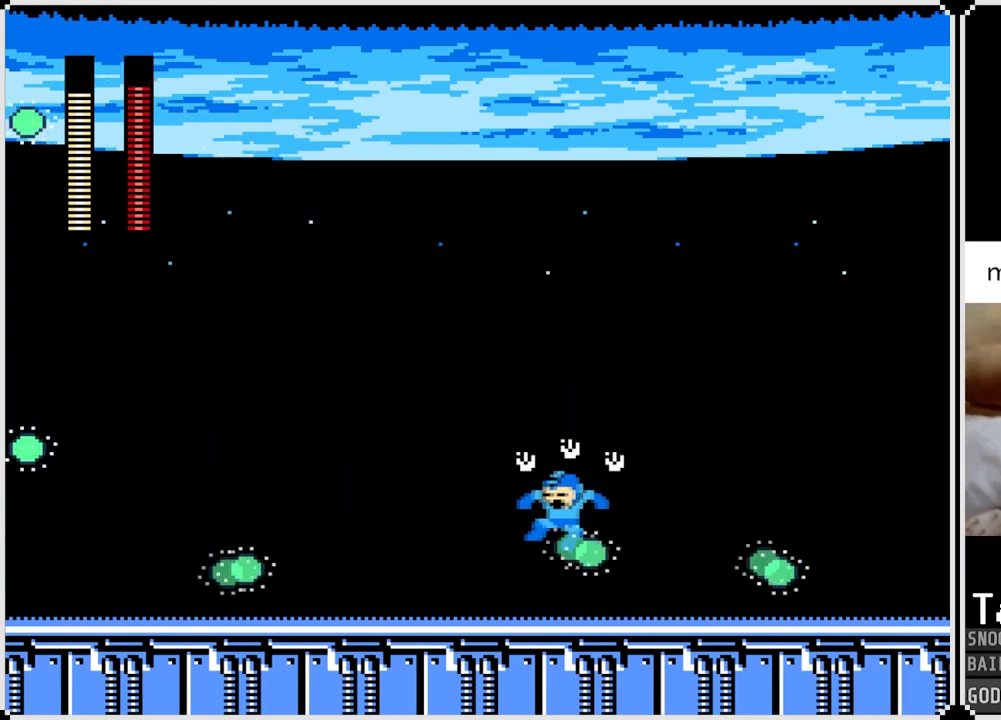
{"buttons": ["DPAD_LEFT"], "left_stick": "center", "right_stick": "center", "events": [[200, "DPAD_RIGHT", "up"], [233, "CROSS", "up"], [367, "DPAD_LEFT", "down"]]}
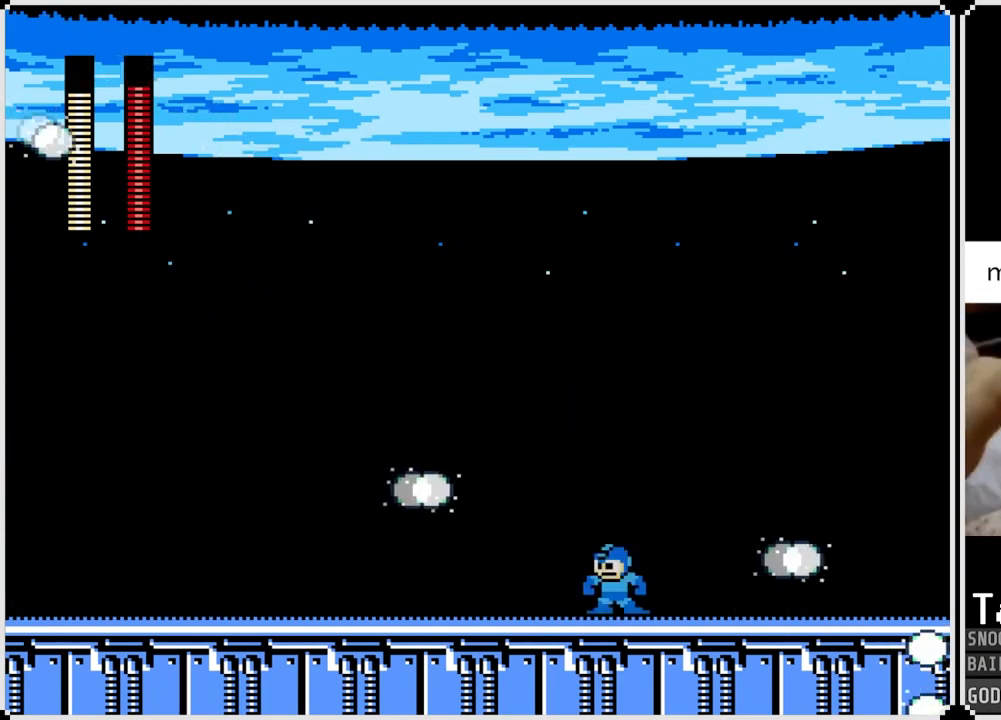
{"buttons": ["DPAD_LEFT"], "left_stick": "center", "right_stick": "center", "events": []}
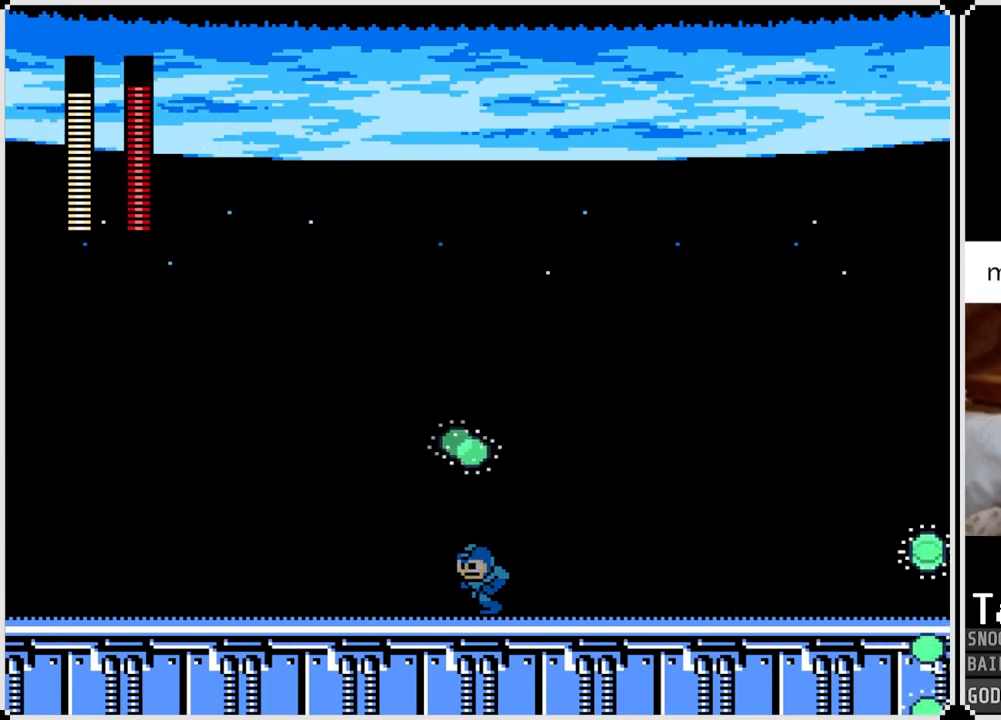
{"buttons": ["DPAD_LEFT"], "left_stick": "center", "right_stick": "center", "events": []}
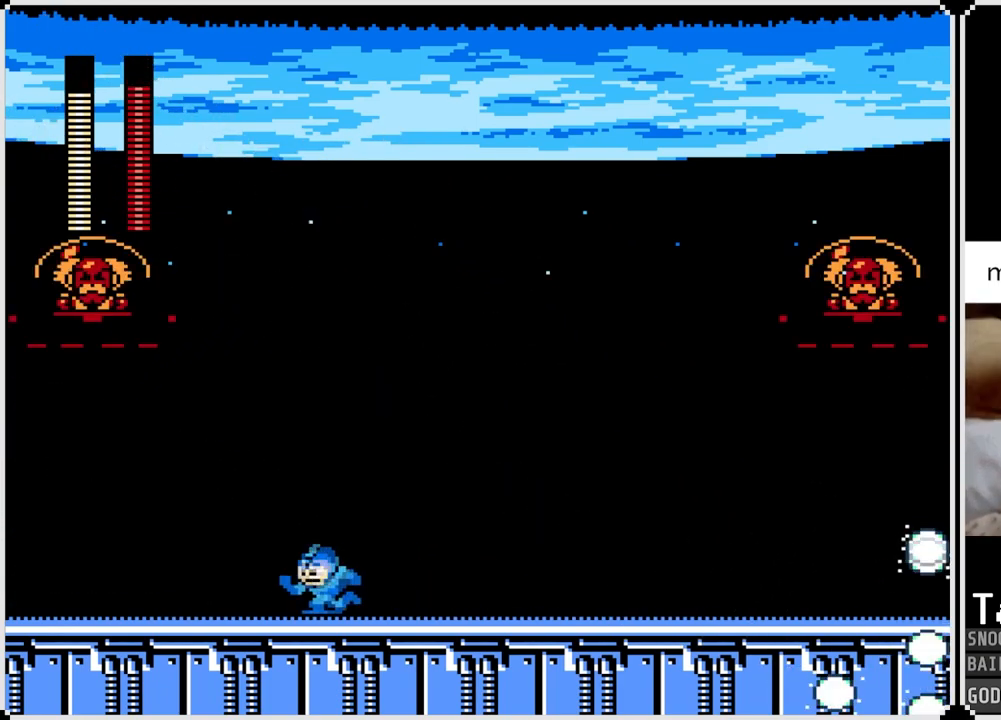
{"buttons": ["CROSS", "DPAD_RIGHT"], "left_stick": "center", "right_stick": "center", "events": [[267, "DPAD_LEFT", "up"], [267, "DPAD_RIGHT", "down"], [417, "CROSS", "down"]]}
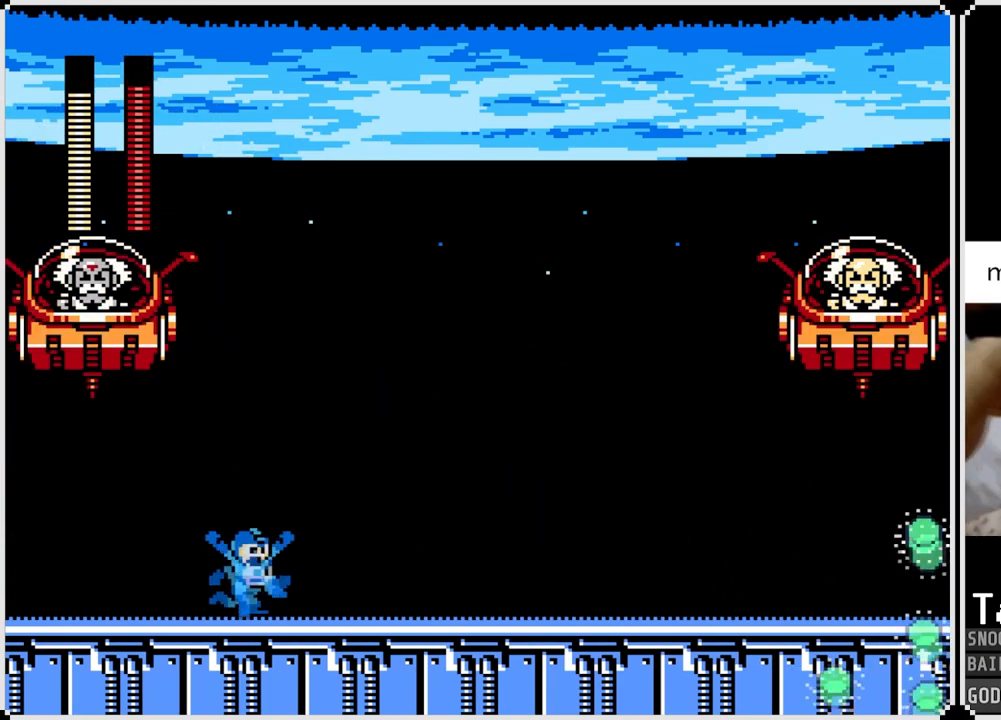
{"buttons": ["SQUARE"], "left_stick": "center", "right_stick": "center", "events": [[267, "SQUARE", "down"], [367, "SQUARE", "up"], [400, "CROSS", "up"], [400, "DPAD_RIGHT", "up"], [433, "SQUARE", "down"]]}
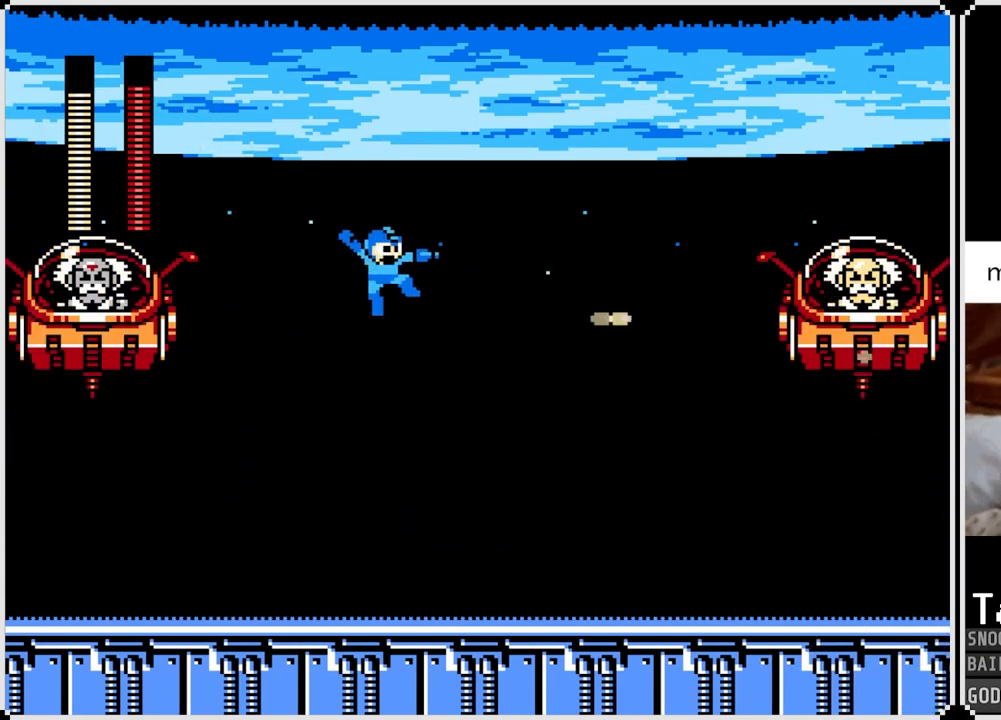
{"buttons": [], "left_stick": "center", "right_stick": "center", "events": [[50, "SQUARE", "up"], [100, "SQUARE", "down"], [200, "SQUARE", "up"], [267, "SQUARE", "down"], [367, "SQUARE", "up"], [384, "SQUARE", "down"], [467, "SQUARE", "up"]]}
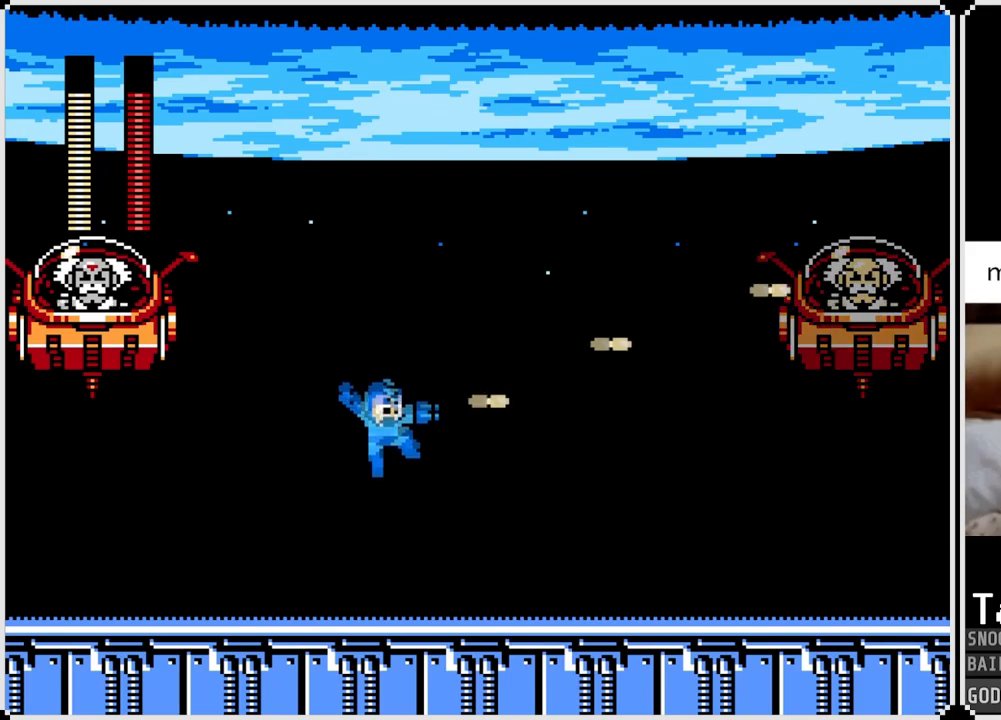
{"buttons": ["CROSS", "SQUARE", "DPAD_RIGHT"], "left_stick": "center", "right_stick": "center", "events": [[234, "CROSS", "down"], [467, "DPAD_RIGHT", "down"], [467, "SQUARE", "down"]]}
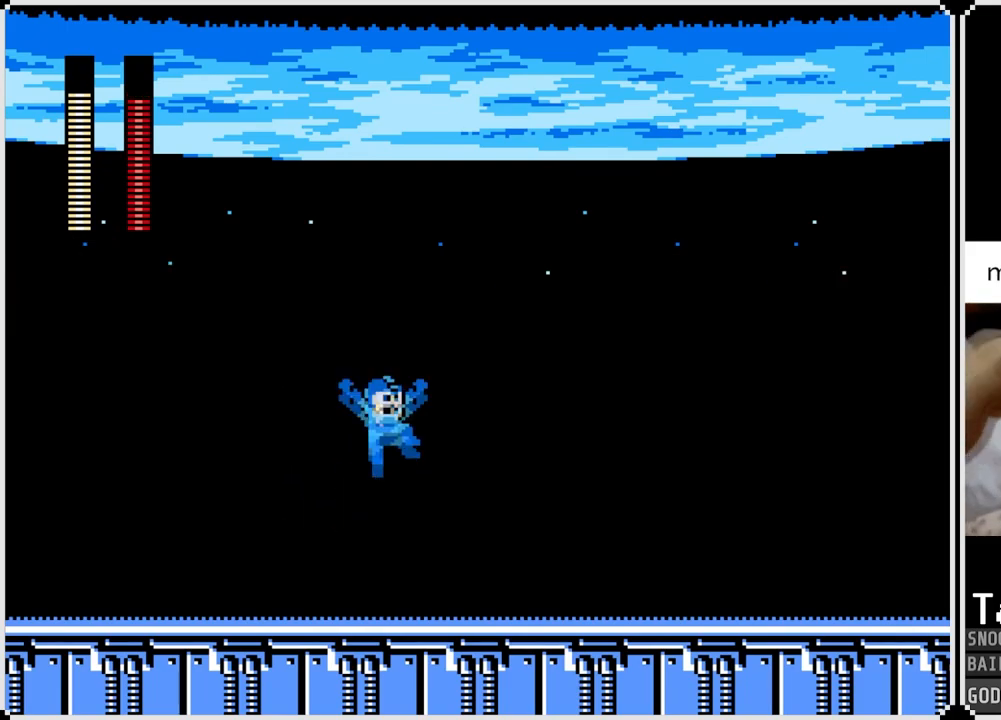
{"buttons": ["SQUARE"], "left_stick": "center", "right_stick": "center", "events": [[101, "CROSS", "up"], [251, "SQUARE", "up"], [267, "SQUARE", "down"], [384, "SQUARE", "up"], [434, "SQUARE", "down"], [451, "DPAD_RIGHT", "up"]]}
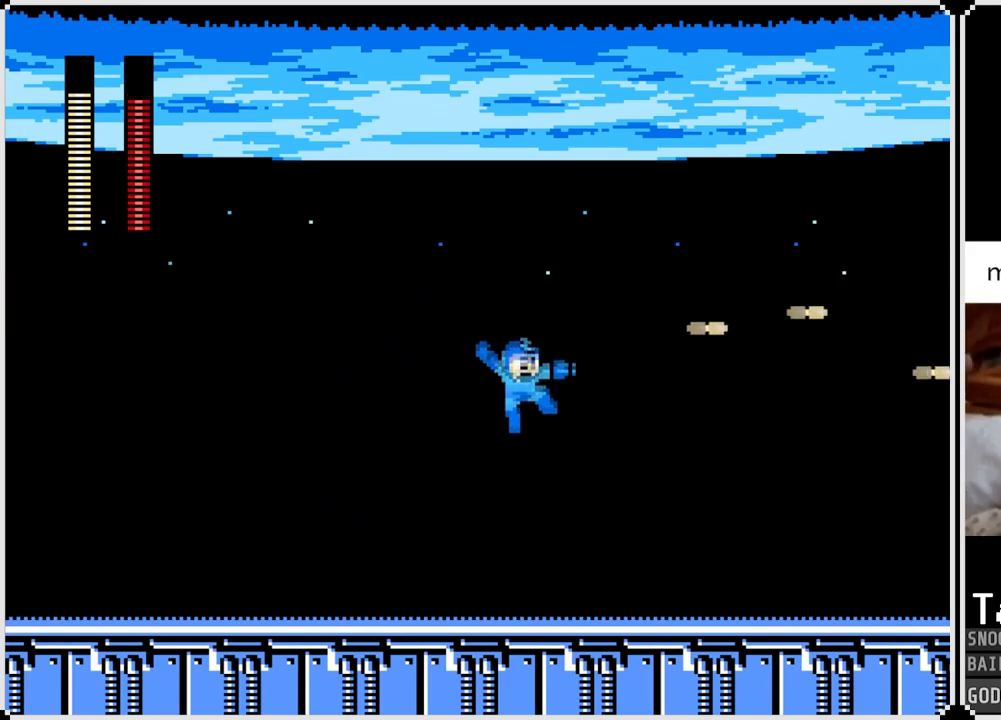
{"buttons": ["DPAD_LEFT"], "left_stick": "center", "right_stick": "center", "events": [[17, "DPAD_LEFT", "down"], [17, "SQUARE", "up"]]}
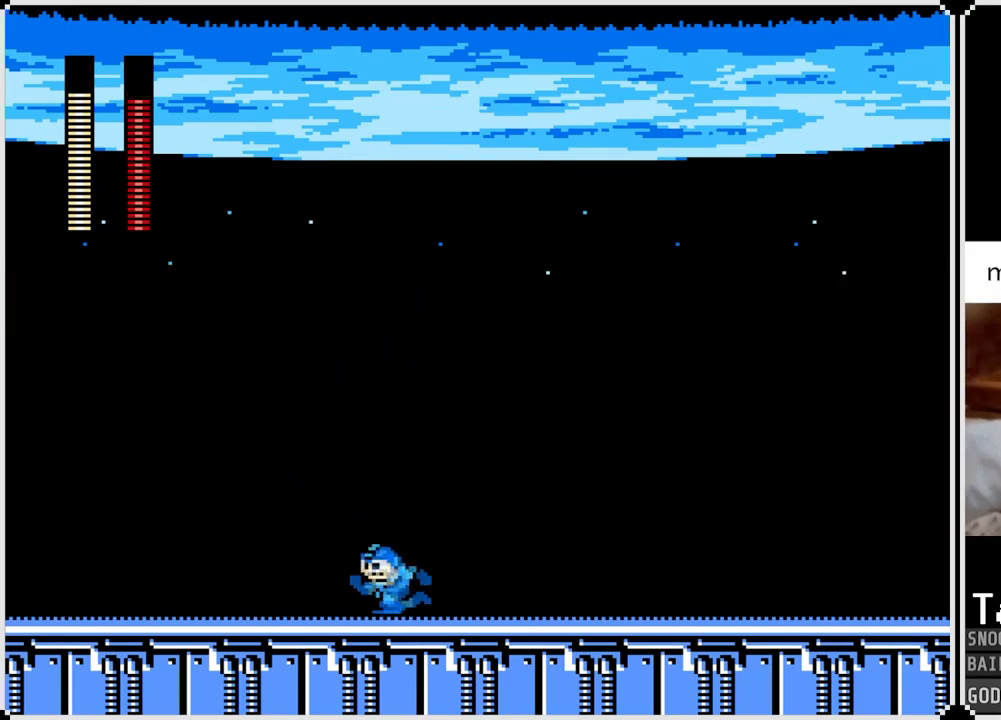
{"buttons": ["CROSS", "DPAD_RIGHT"], "left_stick": "center", "right_stick": "center", "events": [[283, "DPAD_LEFT", "up"], [316, "DPAD_RIGHT", "down"], [350, "CROSS", "down"]]}
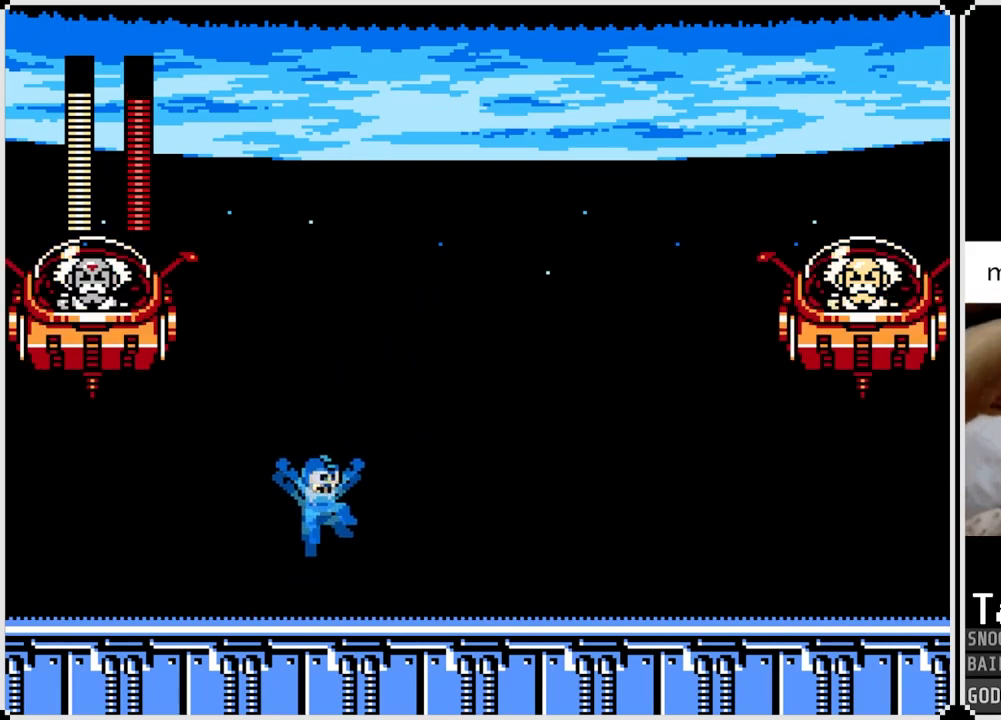
{"buttons": ["SQUARE"], "left_stick": "center", "right_stick": "center", "events": [[167, "SQUARE", "down"], [250, "CROSS", "up"], [250, "SQUARE", "up"], [300, "SQUARE", "down"], [400, "SQUARE", "up"], [417, "DPAD_RIGHT", "up"], [450, "SQUARE", "down"]]}
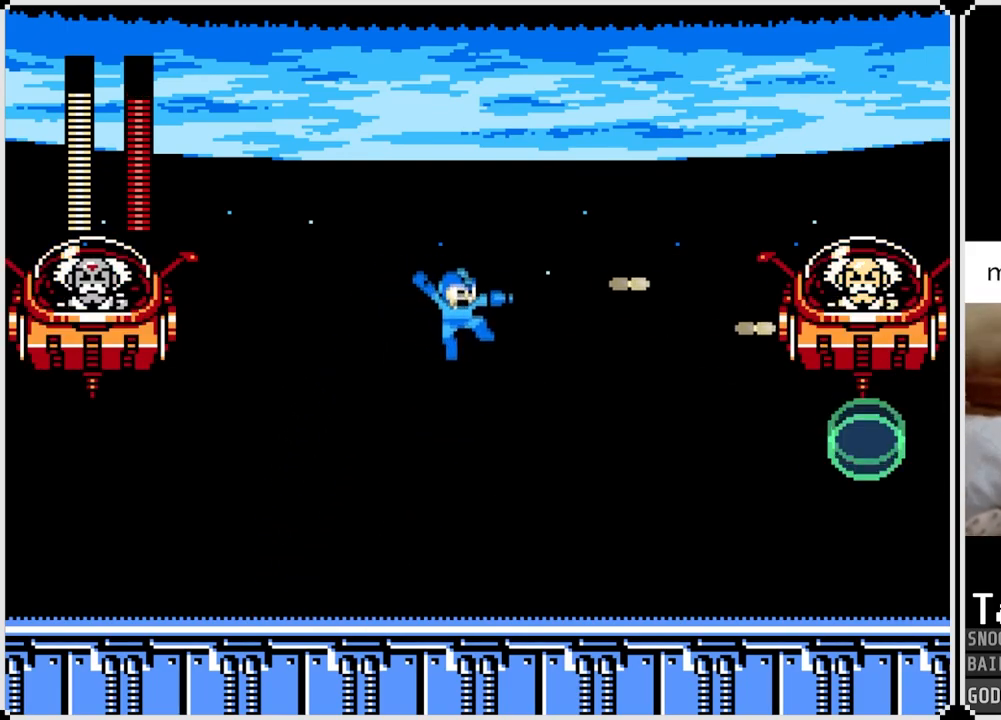
{"buttons": ["DPAD_LEFT"], "left_stick": "center", "right_stick": "center", "events": [[17, "SQUARE", "up"], [67, "SQUARE", "down"], [134, "SQUARE", "up"], [184, "SQUARE", "down"], [234, "DPAD_LEFT", "down"], [251, "SQUARE", "up"]]}
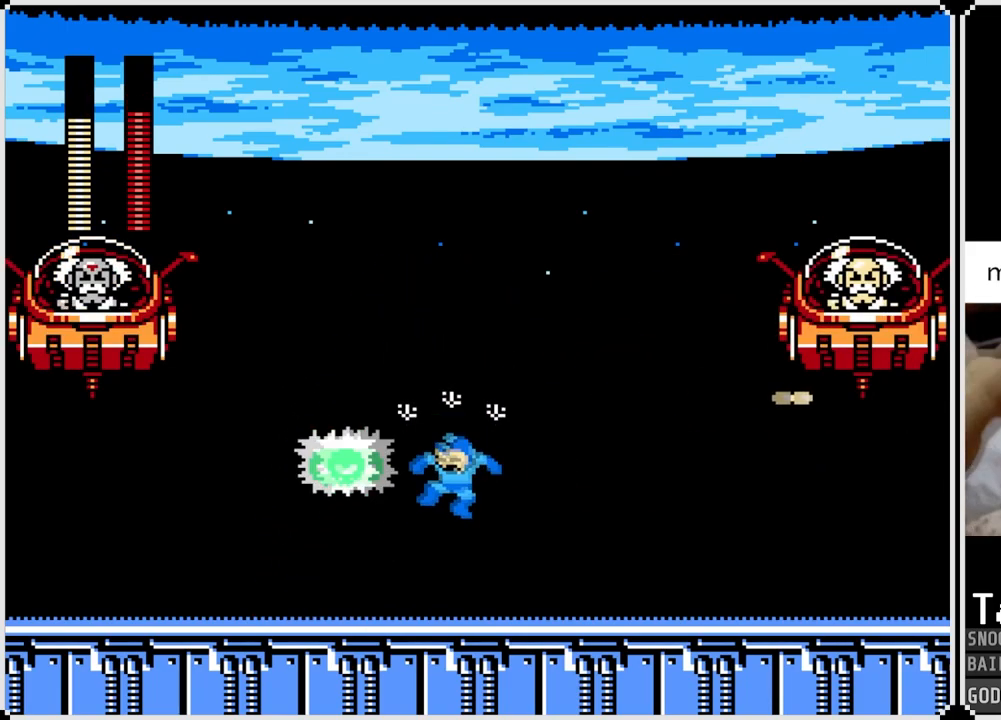
{"buttons": ["CROSS"], "left_stick": "center", "right_stick": "center", "events": [[50, "DPAD_LEFT", "up"], [434, "CROSS", "down"]]}
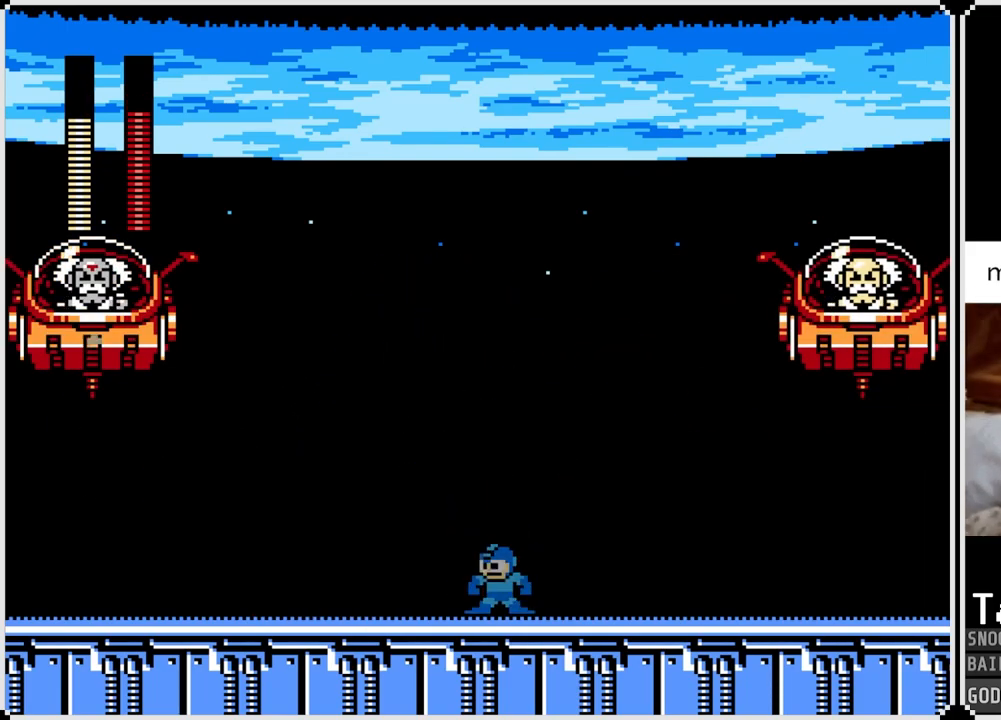
{"buttons": ["SQUARE"], "left_stick": "center", "right_stick": "center", "events": [[166, "DPAD_RIGHT", "down"], [183, "SQUARE", "down"], [350, "SQUARE", "up"], [367, "SQUARE", "down"], [433, "CROSS", "up"], [450, "SQUARE", "up"], [467, "DPAD_RIGHT", "up"], [483, "SQUARE", "down"]]}
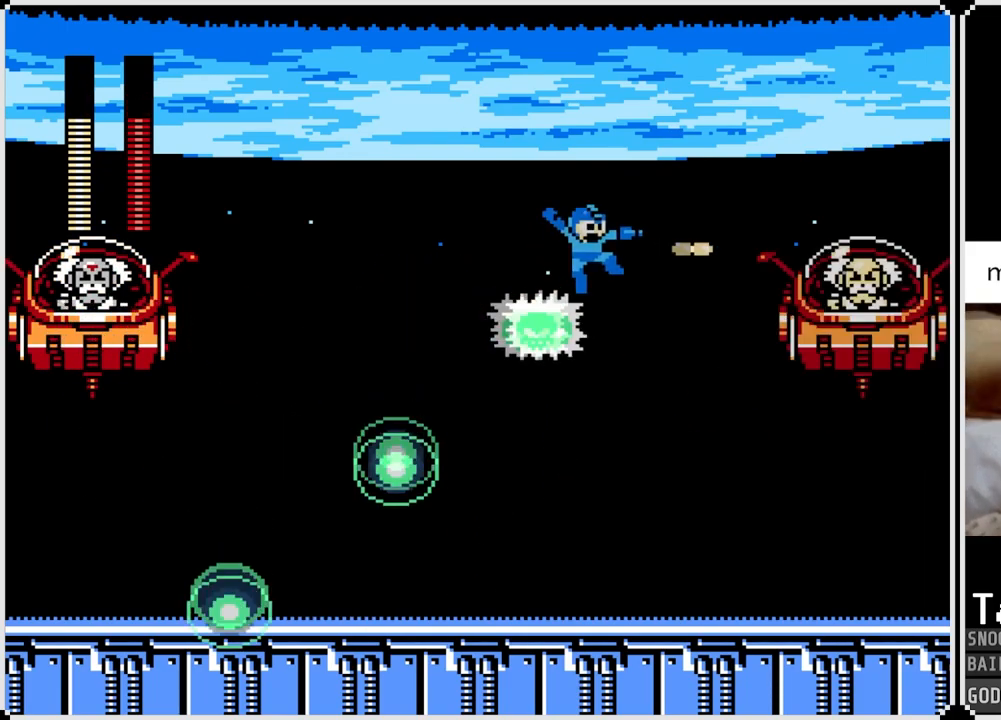
{"buttons": [], "left_stick": "center", "right_stick": "center", "events": [[83, "SQUARE", "up"], [133, "SQUARE", "down"], [217, "SQUARE", "up"], [267, "SQUARE", "down"], [350, "SQUARE", "up"], [400, "SQUARE", "down"], [500, "SQUARE", "up"]]}
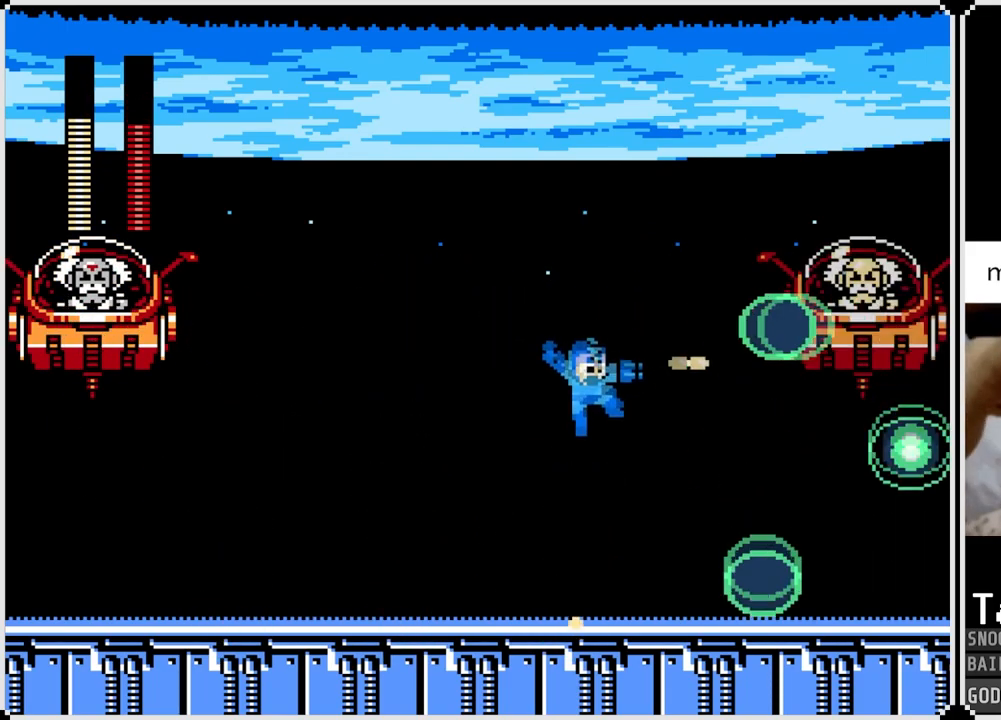
{"buttons": ["DPAD_LEFT"], "left_stick": "center", "right_stick": "center", "events": [[117, "DPAD_LEFT", "down"]]}
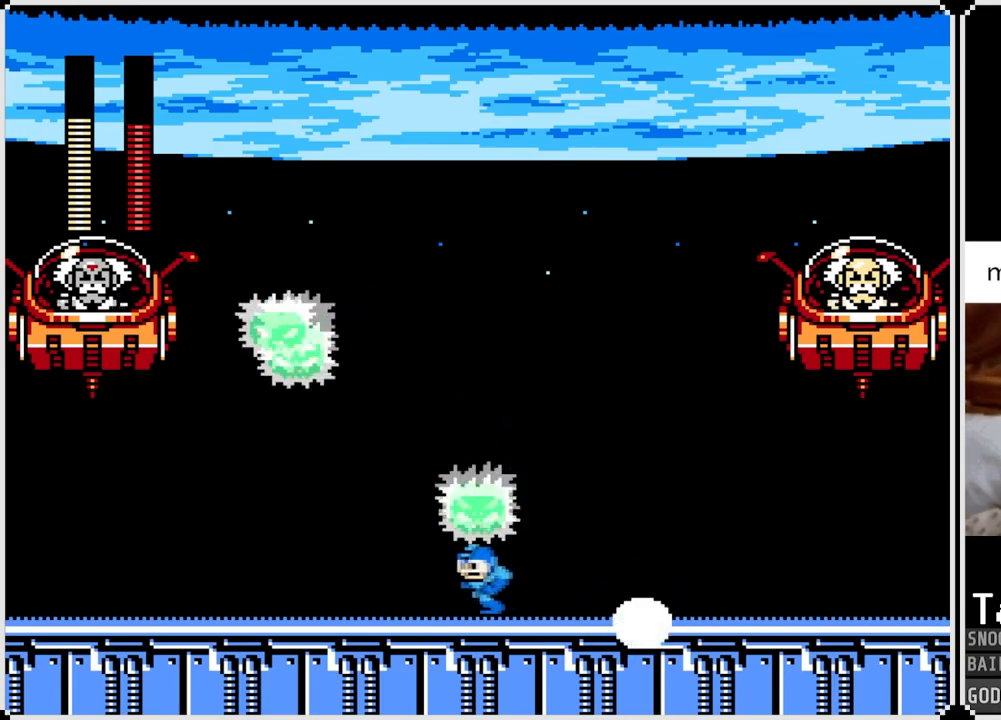
{"buttons": ["CROSS"], "left_stick": "center", "right_stick": "center", "events": [[67, "DPAD_LEFT", "up"], [67, "DPAD_RIGHT", "down"], [234, "DPAD_RIGHT", "up"], [501, "CROSS", "down"]]}
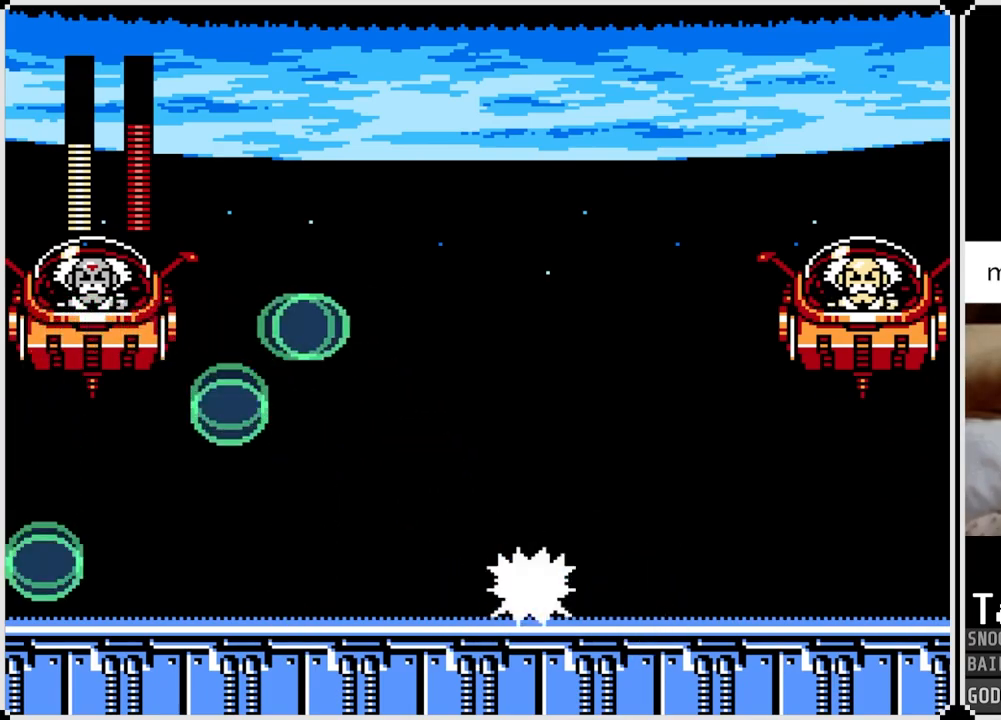
{"buttons": ["SQUARE"], "left_stick": "center", "right_stick": "center", "events": [[250, "DPAD_RIGHT", "down"], [283, "SQUARE", "down"], [383, "DPAD_RIGHT", "up"], [433, "CROSS", "up"], [433, "SQUARE", "up"], [483, "SQUARE", "down"]]}
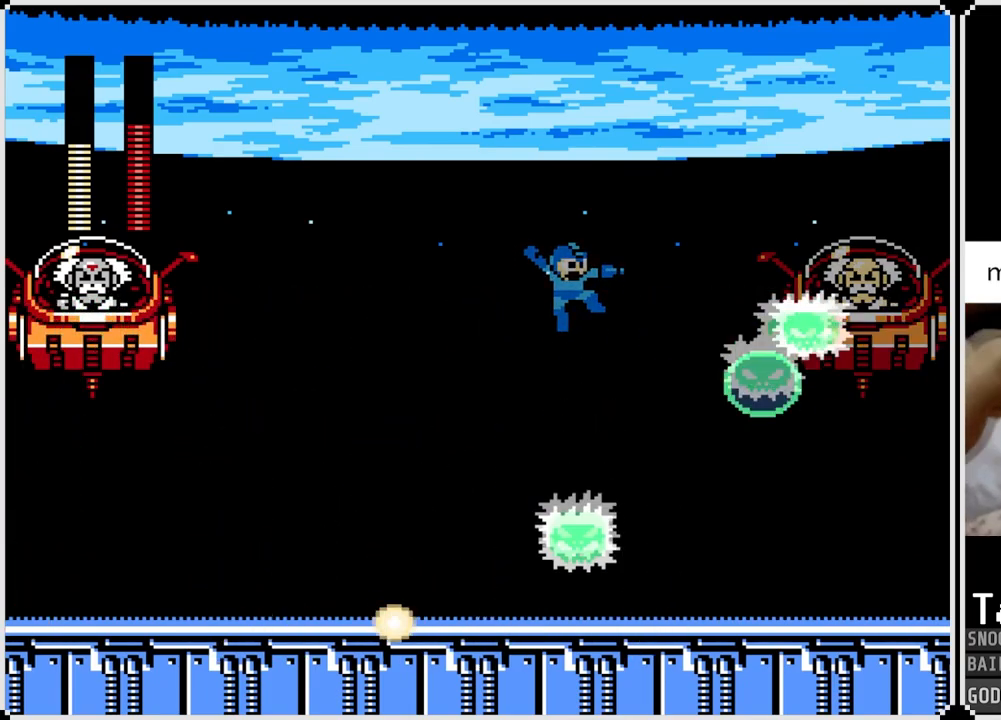
{"buttons": [], "left_stick": "center", "right_stick": "center", "events": [[234, "SQUARE", "up"], [284, "SQUARE", "down"], [350, "SQUARE", "up"], [400, "SQUARE", "down"], [484, "SQUARE", "up"]]}